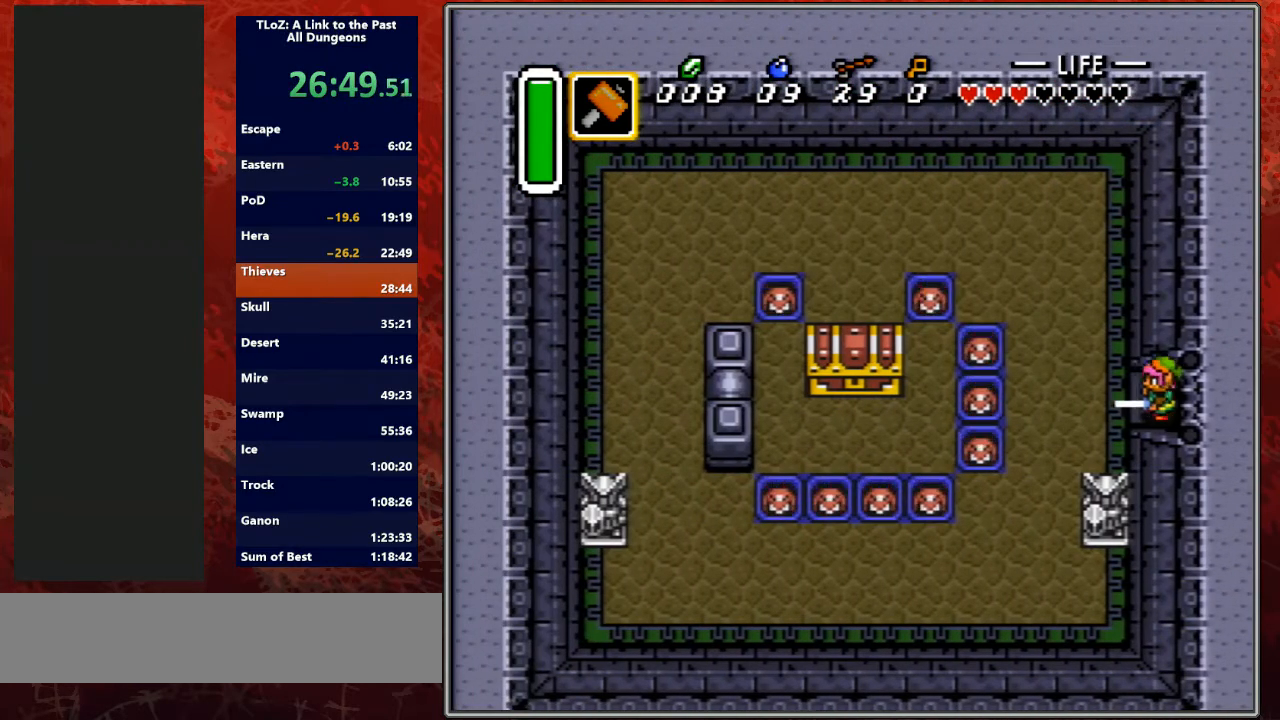
Gameplay with a controller (Nintendo layout); each line is a JSON object with the inputs held at the frame after it. "events" lists button and stick changes between this image and that frame as [ms after this image, input, new state], when the widget could be followed in between. Not read: L3 R3.
{"buttons": ["DPAD_LEFT"], "events": []}
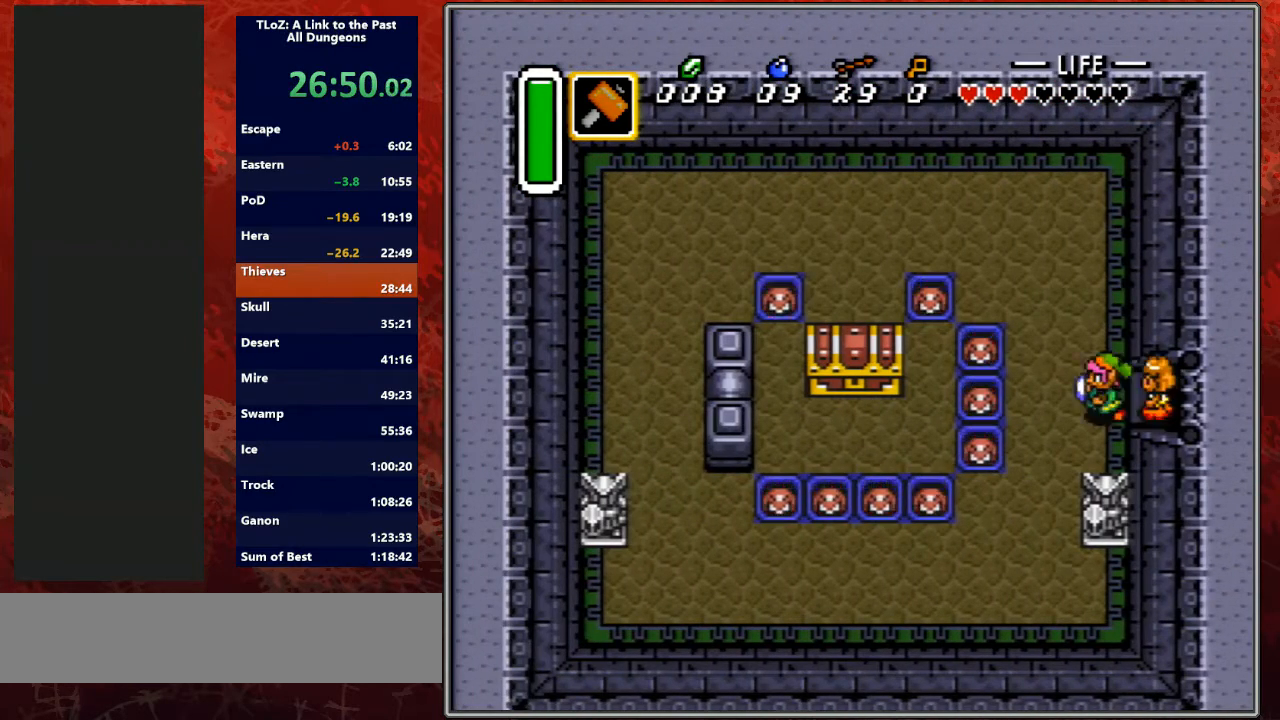
{"buttons": ["Y", "DPAD_LEFT"], "events": [[300, "Y", "down"]]}
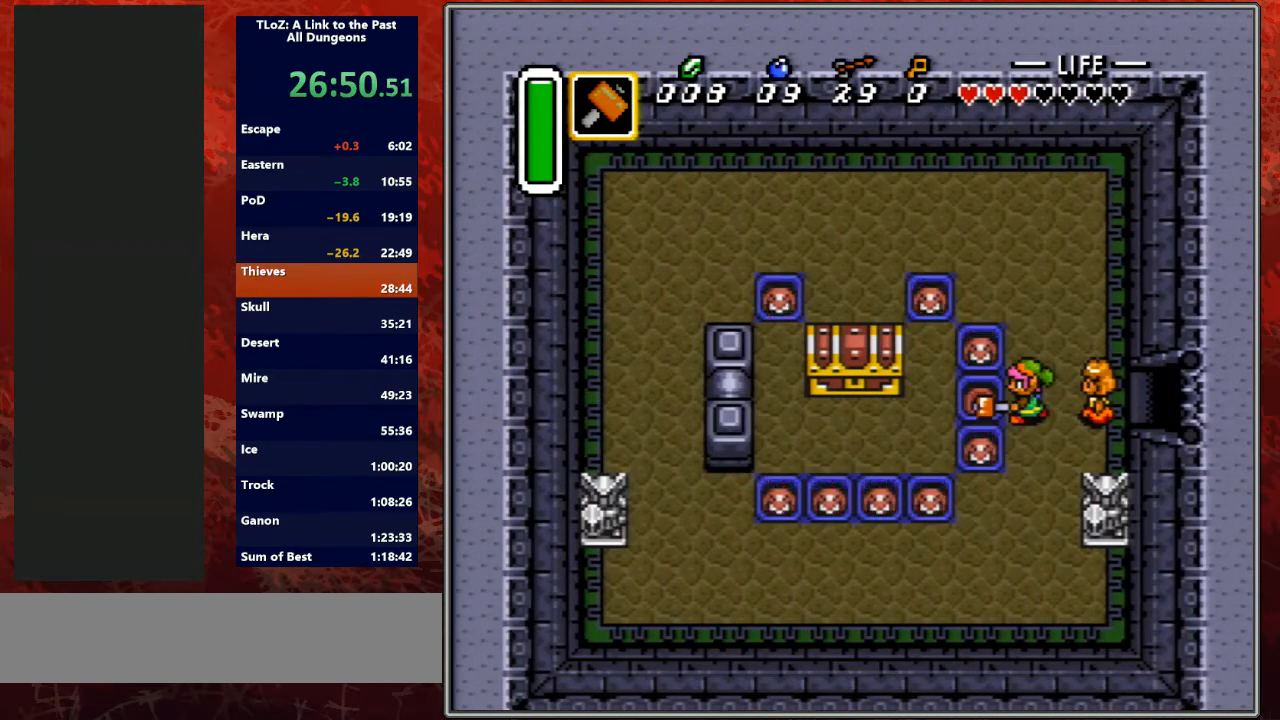
{"buttons": ["DPAD_DOWN", "DPAD_LEFT"], "events": [[33, "Y", "up"], [500, "DPAD_DOWN", "down"]]}
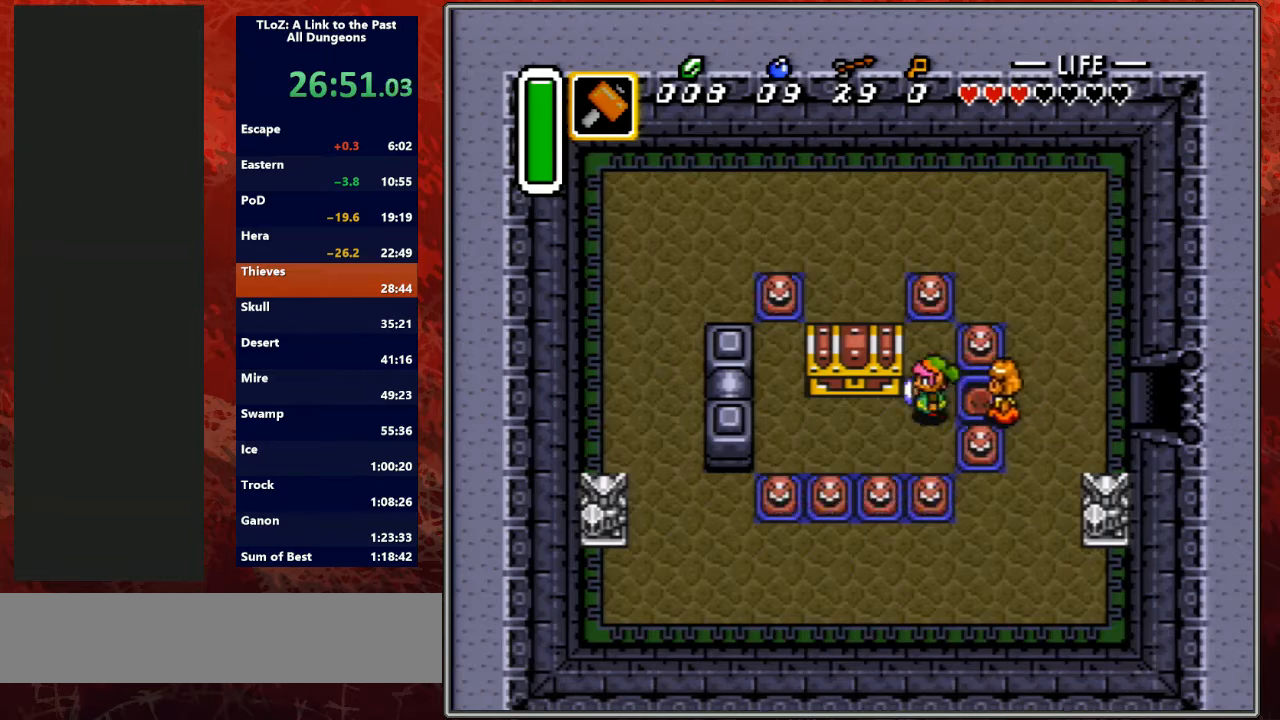
{"buttons": [], "events": [[33, "DPAD_LEFT", "up"], [100, "DPAD_LEFT", "down"], [167, "DPAD_DOWN", "up"], [233, "DPAD_LEFT", "up"], [233, "DPAD_UP", "down"], [333, "A", "down"], [400, "DPAD_UP", "up"], [500, "A", "up"]]}
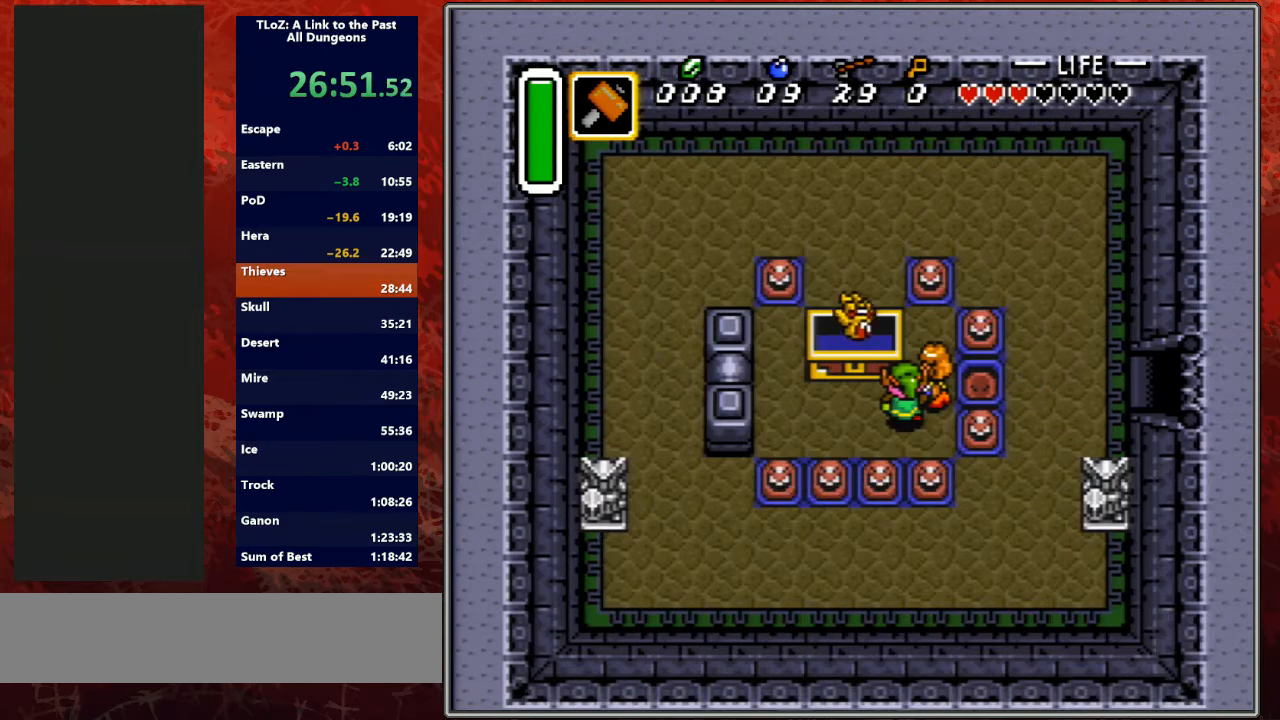
{"buttons": ["L1", "R1", "DPAD_RIGHT"], "events": [[33, "DPAD_RIGHT", "down"], [67, "R1", "down"], [167, "R1", "up"], [200, "L1", "down"], [267, "L1", "up"], [267, "R1", "down"], [333, "R1", "up"], [433, "L1", "down"], [467, "R1", "down"]]}
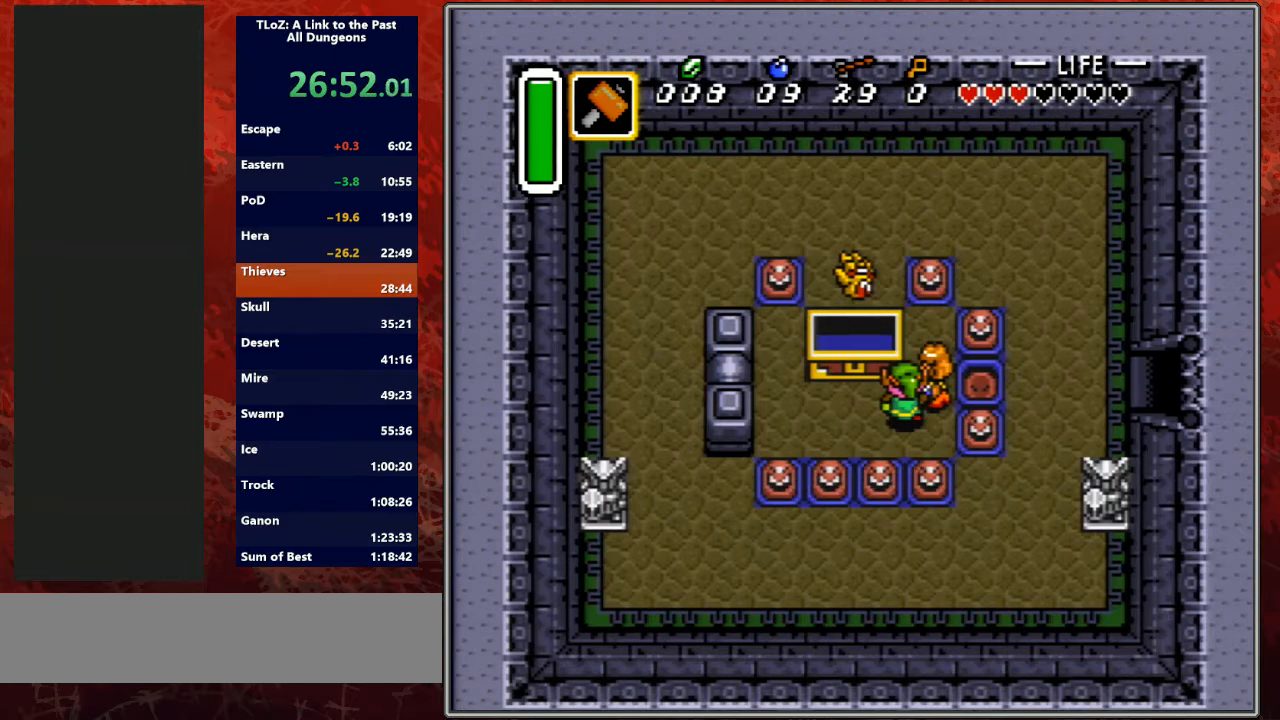
{"buttons": ["R1", "DPAD_RIGHT"], "events": [[33, "L1", "up"], [33, "R1", "up"], [133, "L1", "down"], [133, "R1", "down"], [200, "R1", "up"], [233, "L1", "up"], [300, "R1", "down"], [367, "L1", "down"], [433, "R1", "up"], [467, "L1", "up"], [500, "R1", "down"]]}
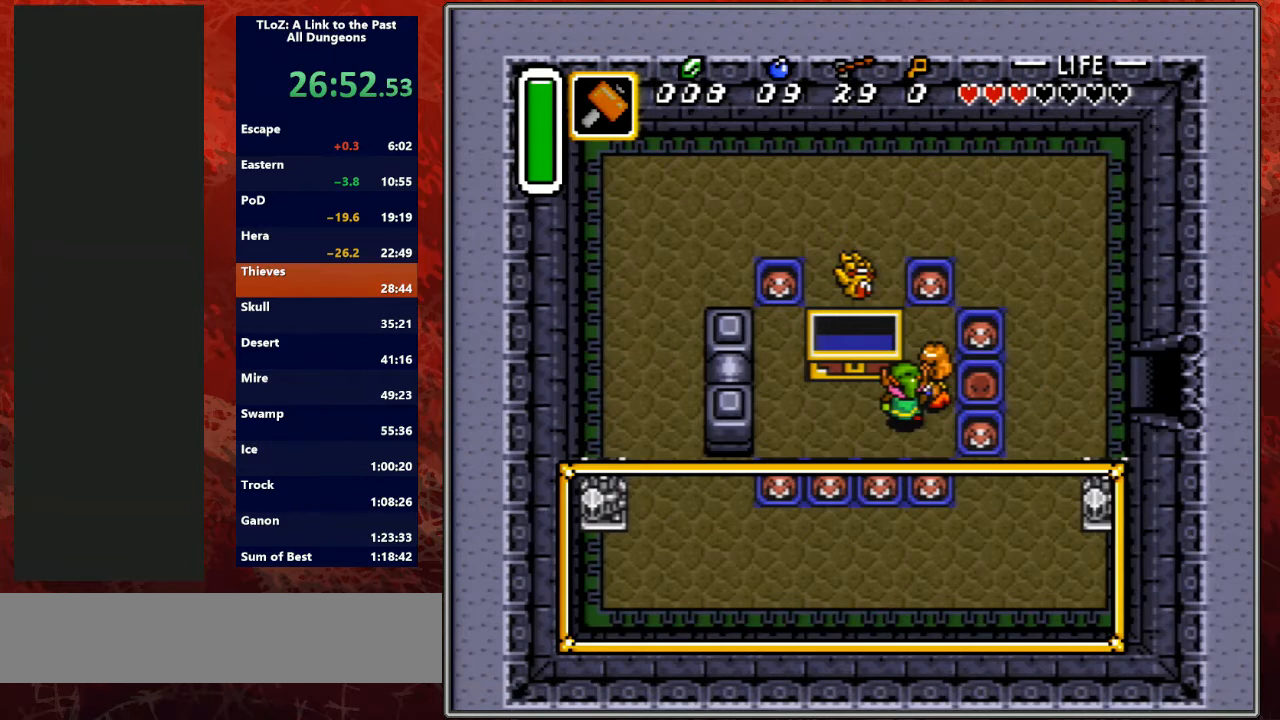
{"buttons": ["DPAD_RIGHT"], "events": [[100, "L1", "down"], [100, "R1", "up"], [200, "L1", "up"], [200, "R1", "down"], [267, "R1", "up"], [300, "L1", "down"], [367, "R1", "down"], [400, "L1", "up"], [467, "R1", "up"]]}
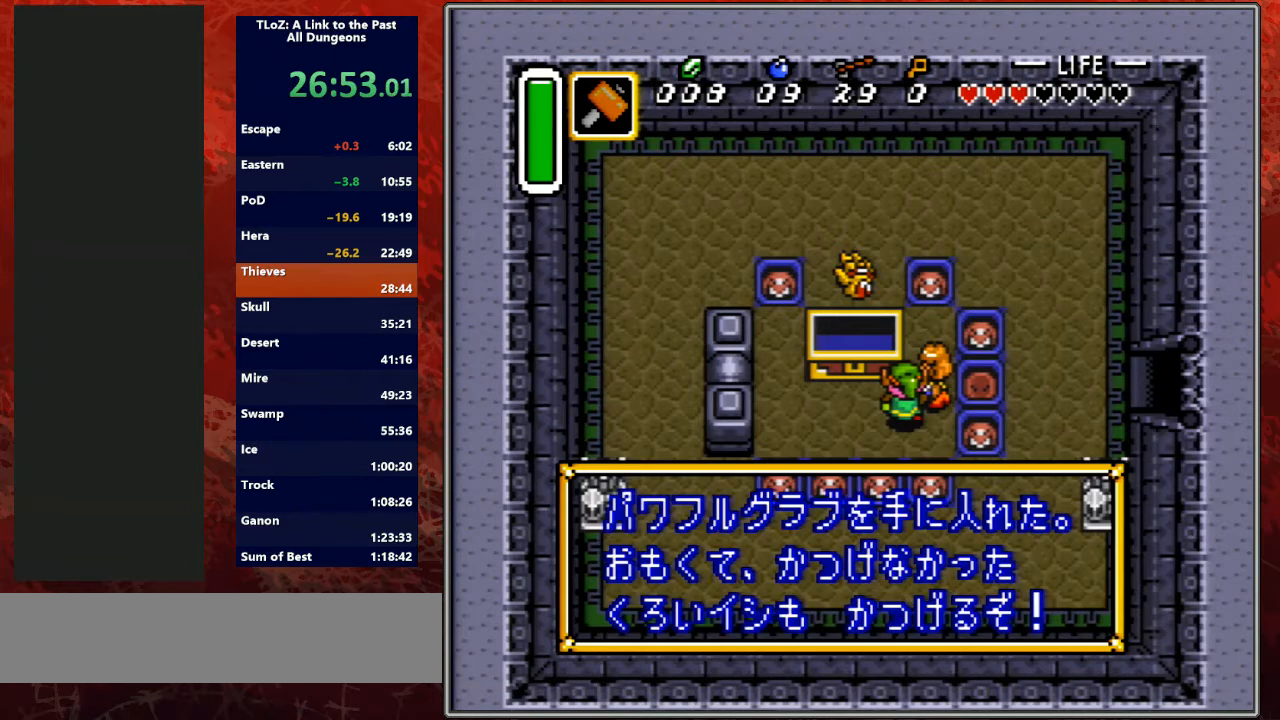
{"buttons": ["DPAD_RIGHT"], "events": [[33, "L1", "down"], [67, "R1", "down"], [133, "L1", "up"], [133, "R1", "up"], [200, "L1", "down"], [267, "R1", "down"], [300, "L1", "up"], [300, "R1", "up"], [400, "L1", "down"], [400, "R1", "down"], [500, "L1", "up"], [500, "R1", "up"]]}
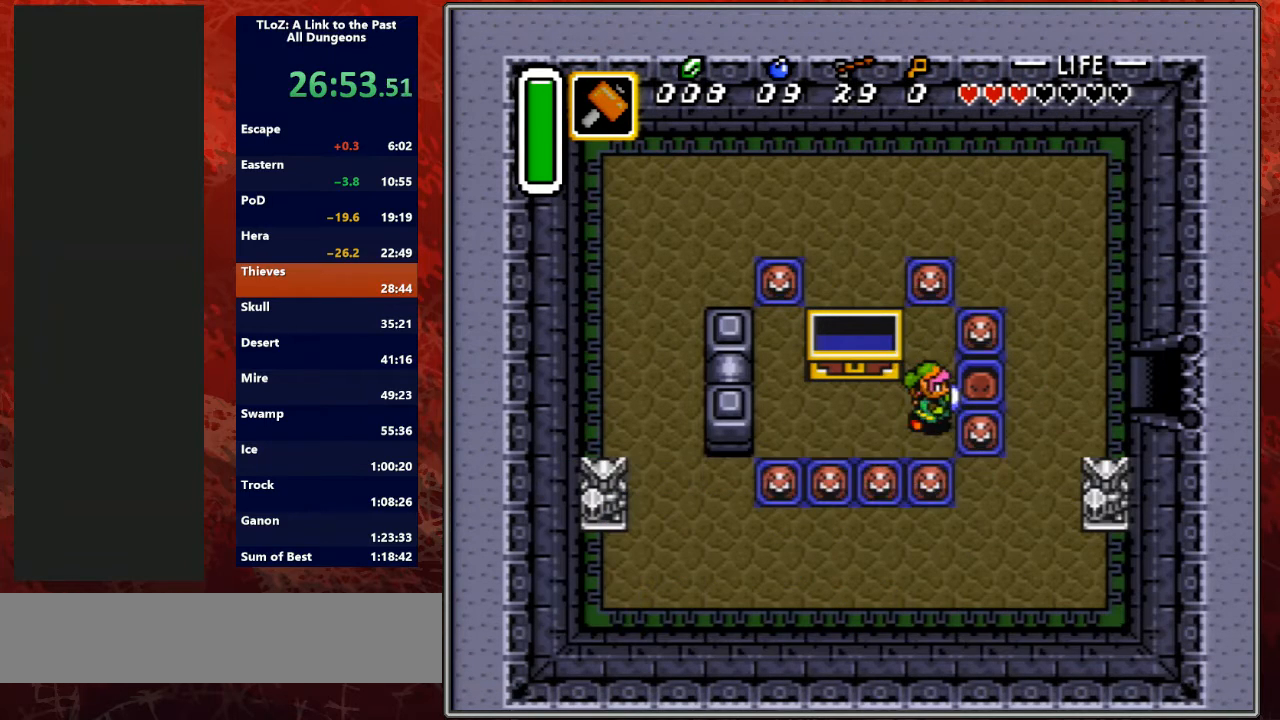
{"buttons": ["A", "DPAD_RIGHT"], "events": [[67, "L1", "down"], [133, "A", "down"], [133, "L1", "up"], [267, "DPAD_RIGHT", "up"], [333, "DPAD_UP", "down"], [367, "A", "up"], [433, "DPAD_RIGHT", "down"], [467, "DPAD_UP", "up"], [500, "A", "down"]]}
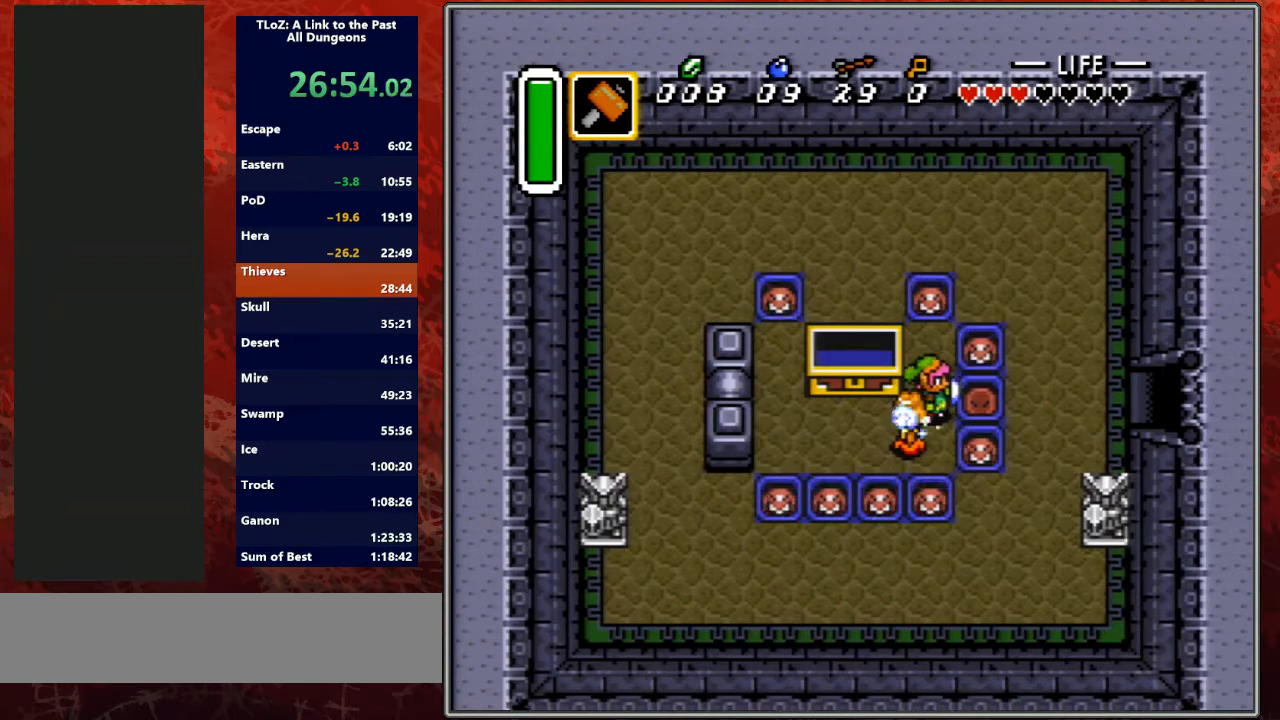
{"buttons": ["A"], "events": [[167, "DPAD_RIGHT", "up"]]}
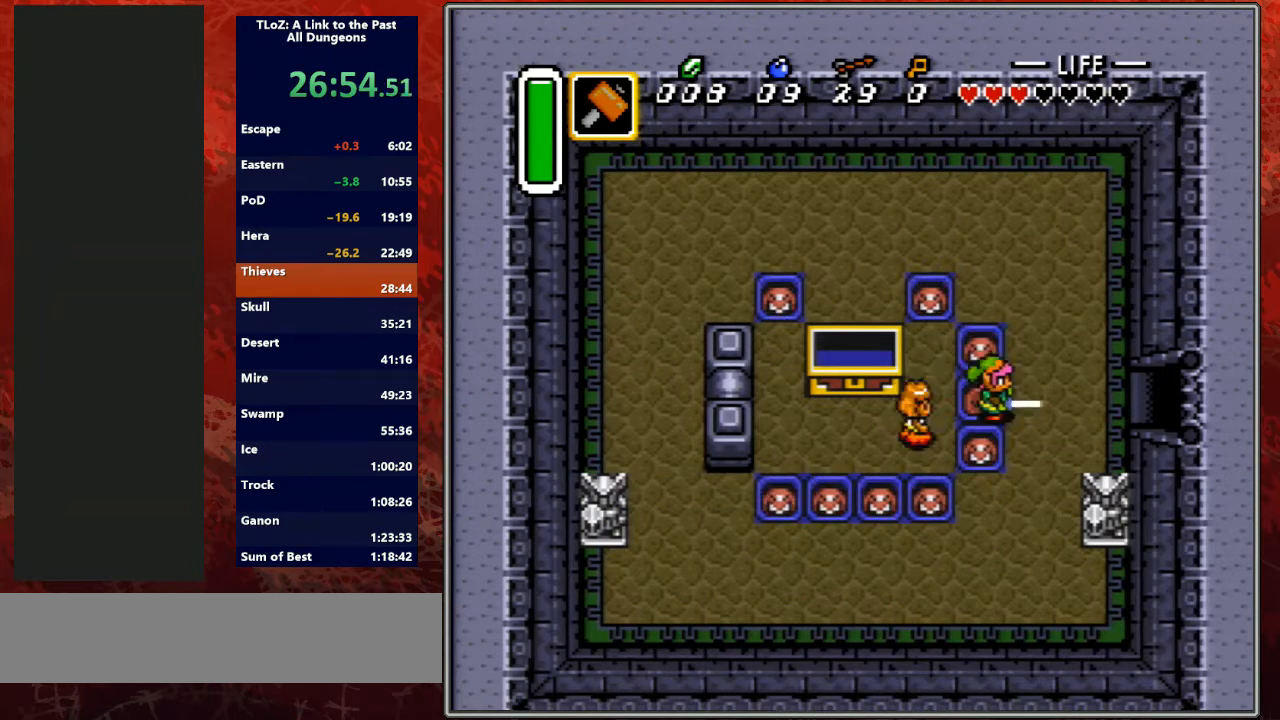
{"buttons": ["DPAD_RIGHT"], "events": [[100, "A", "up"], [300, "DPAD_RIGHT", "down"]]}
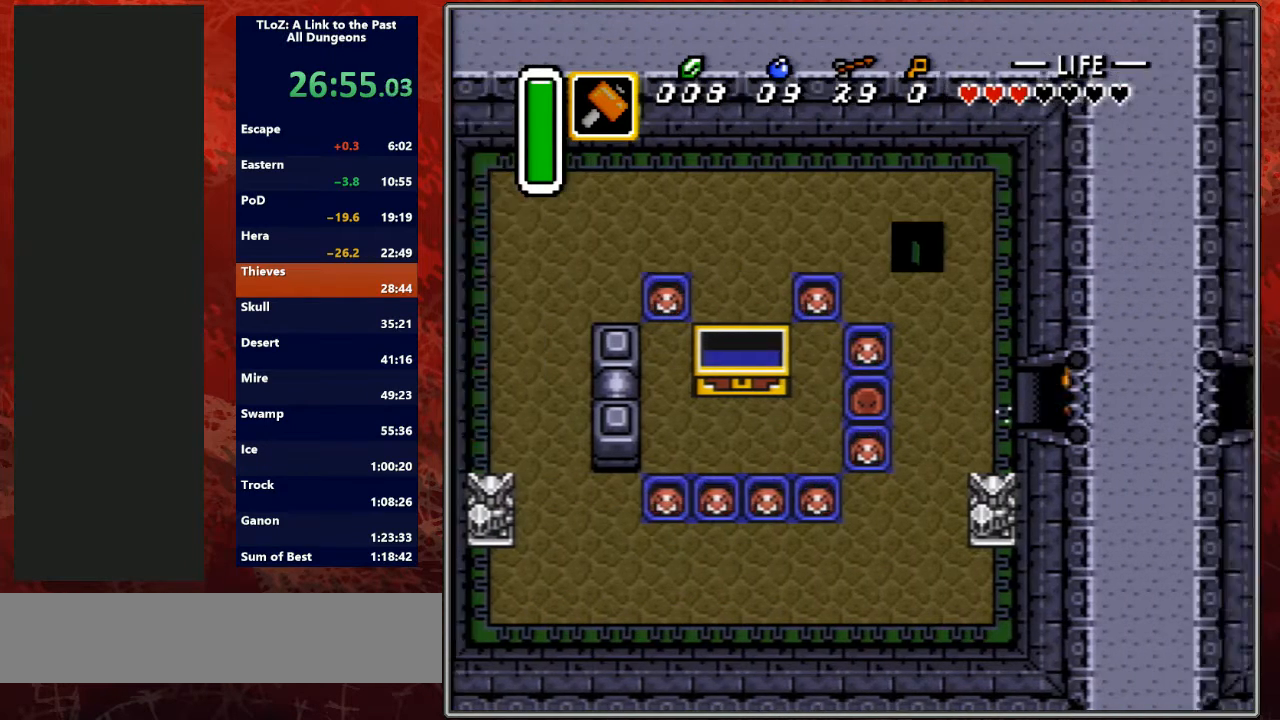
{"buttons": ["DPAD_RIGHT"], "events": [[267, "A", "down"], [267, "DPAD_RIGHT", "up"], [300, "A", "up"], [300, "DPAD_RIGHT", "down"]]}
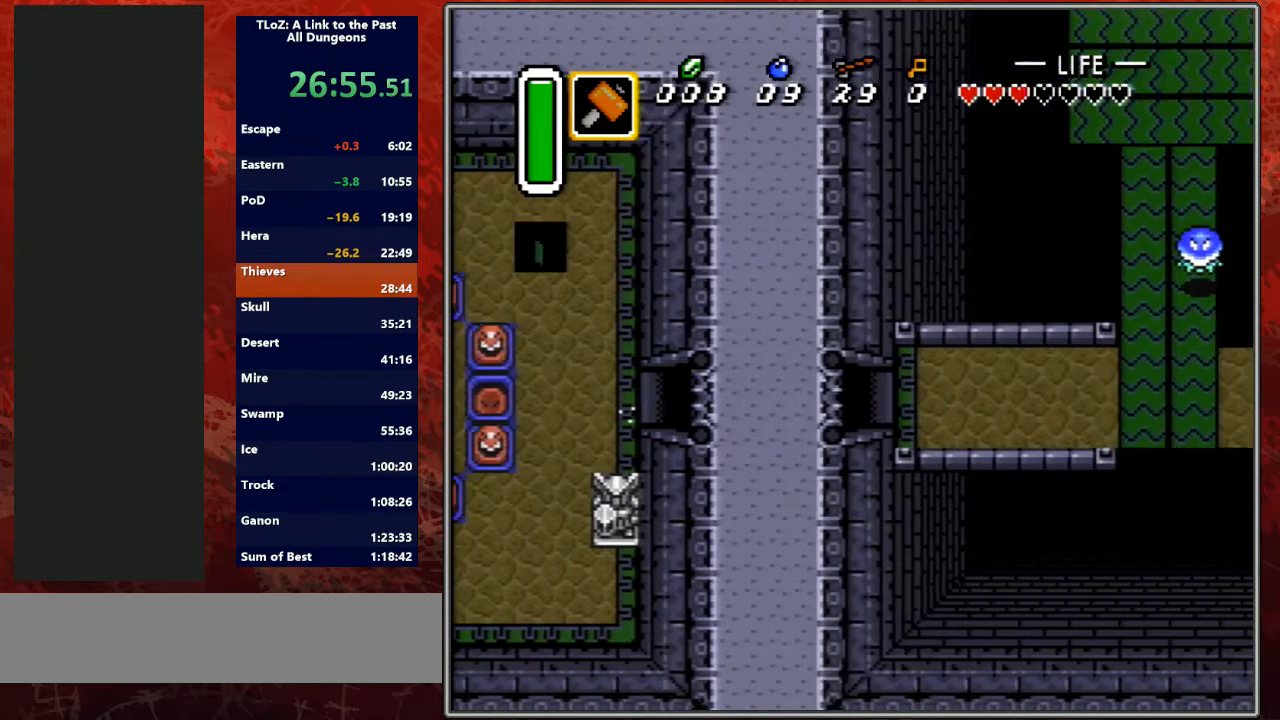
{"buttons": ["DPAD_RIGHT"], "events": []}
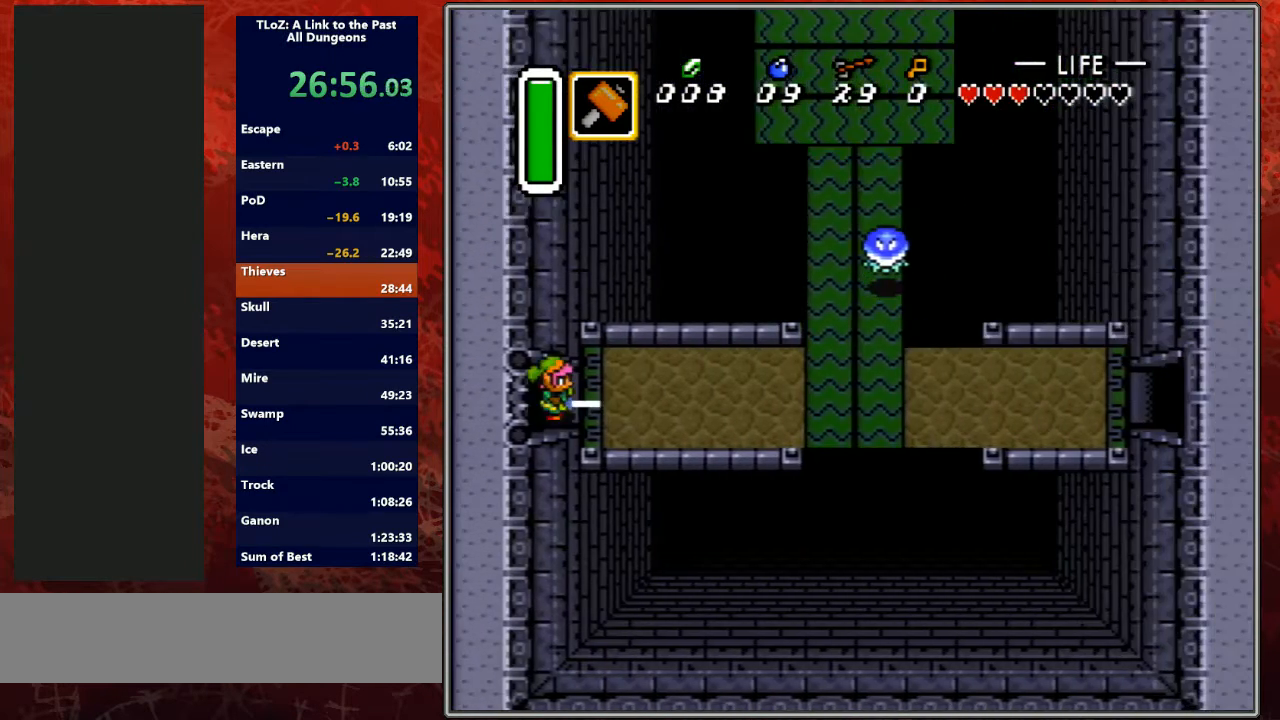
{"buttons": ["DPAD_RIGHT"], "events": []}
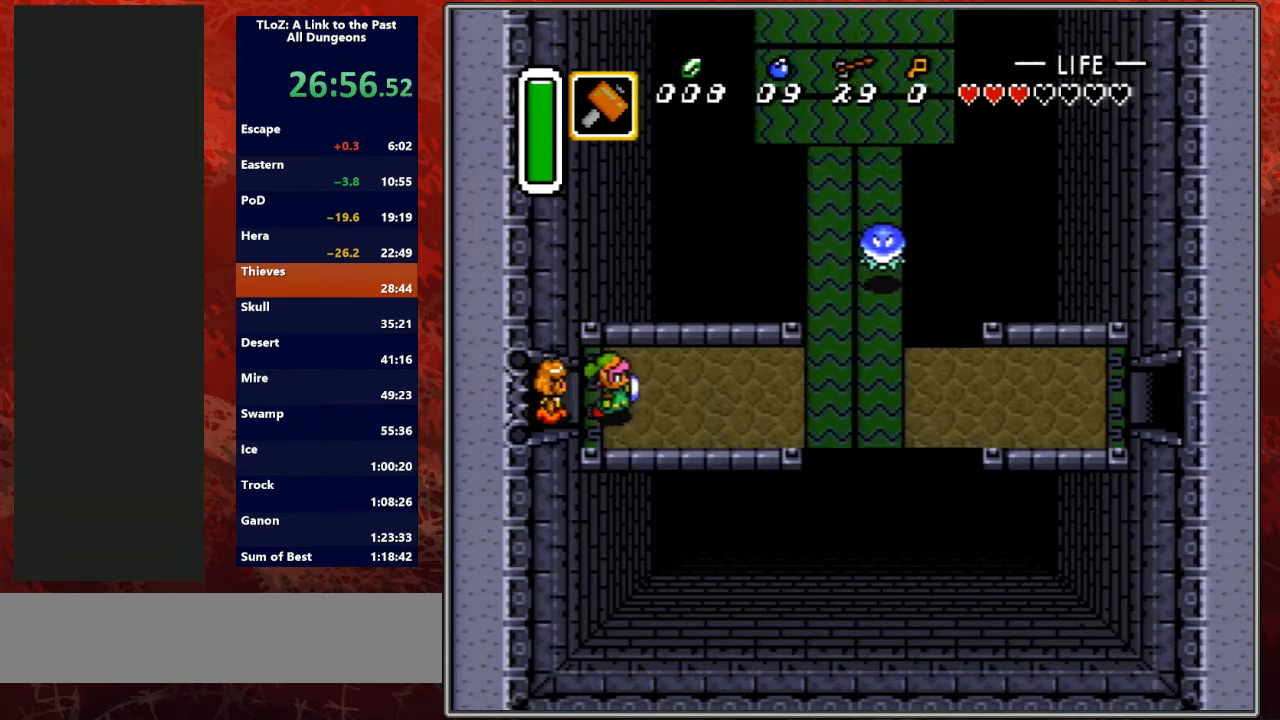
{"buttons": ["DPAD_UP", "DPAD_RIGHT"], "events": [[133, "DPAD_UP", "down"], [267, "DPAD_UP", "up"], [400, "DPAD_UP", "down"]]}
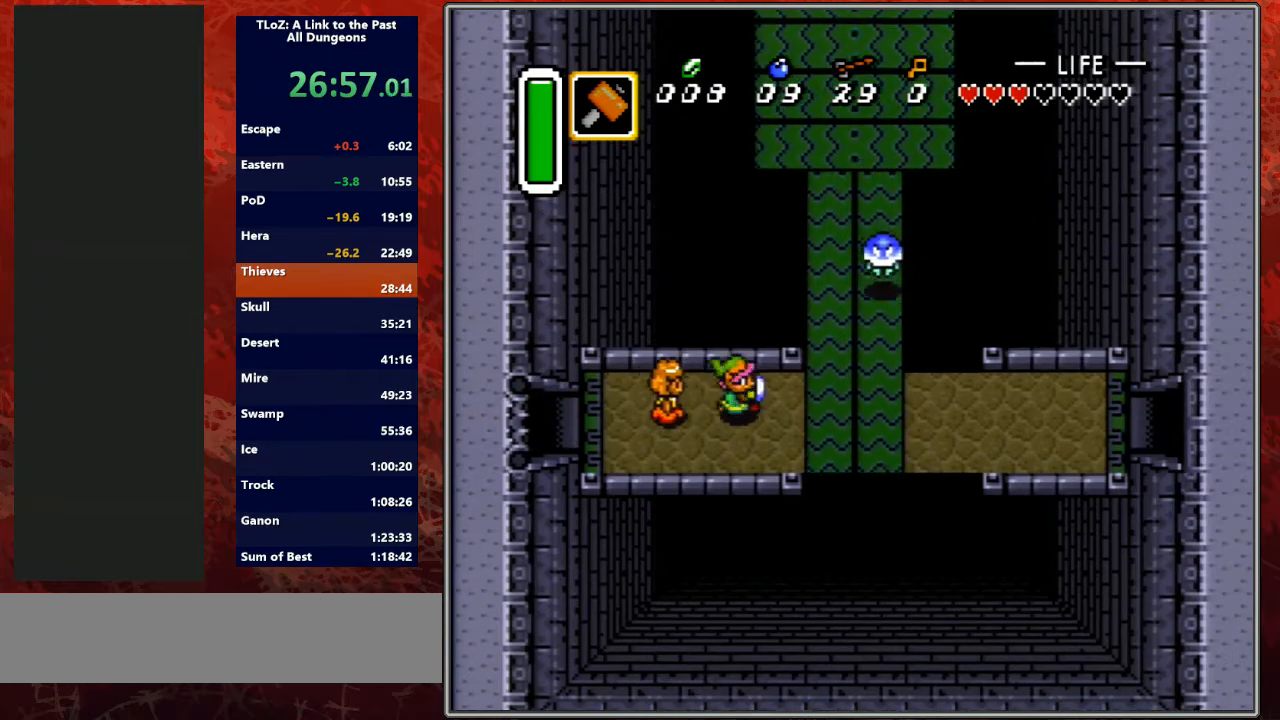
{"buttons": ["A", "DPAD_UP"], "events": [[200, "DPAD_UP", "up"], [467, "A", "down"], [467, "DPAD_UP", "down"], [500, "DPAD_RIGHT", "up"]]}
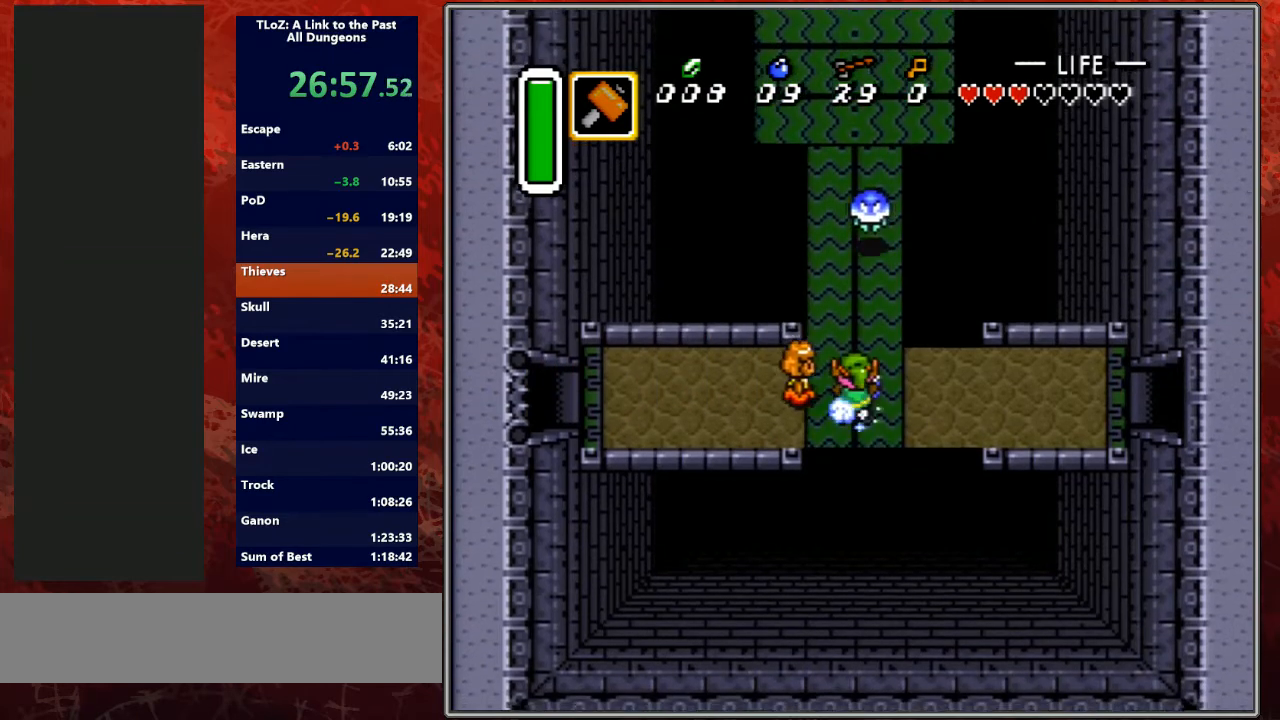
{"buttons": ["A"], "events": [[67, "DPAD_UP", "up"]]}
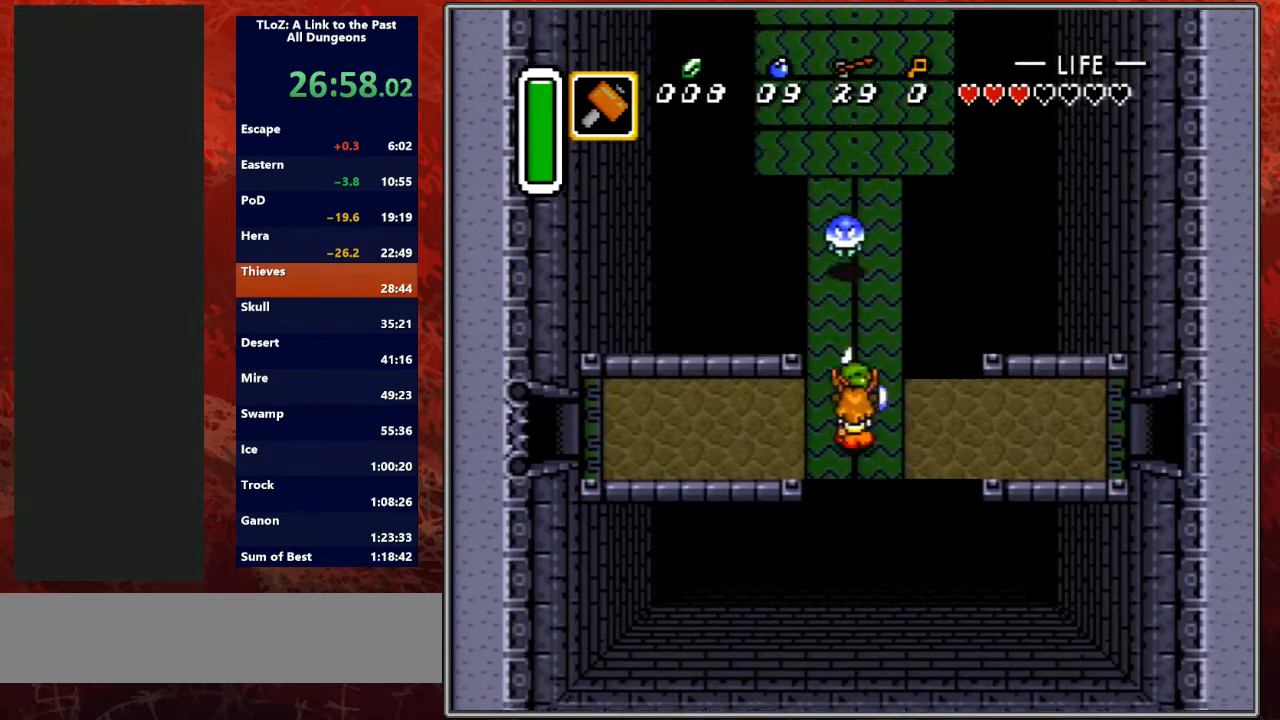
{"buttons": ["A"], "events": []}
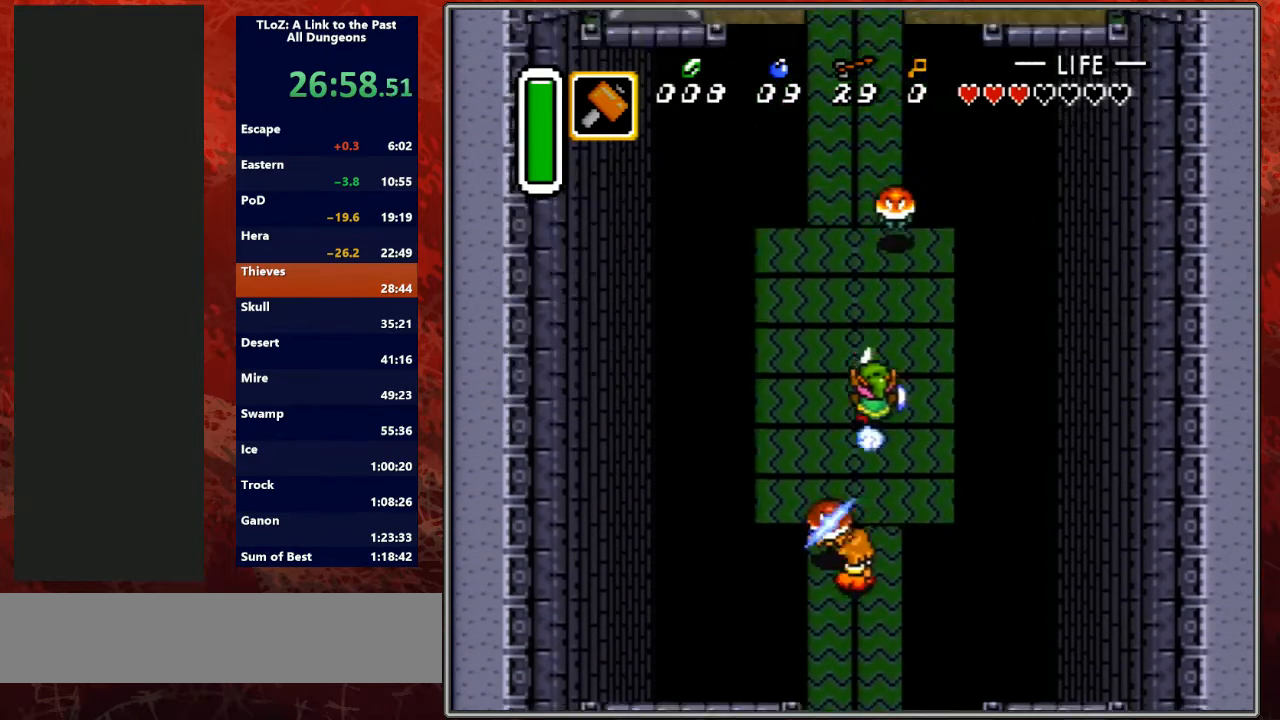
{"buttons": ["A"], "events": []}
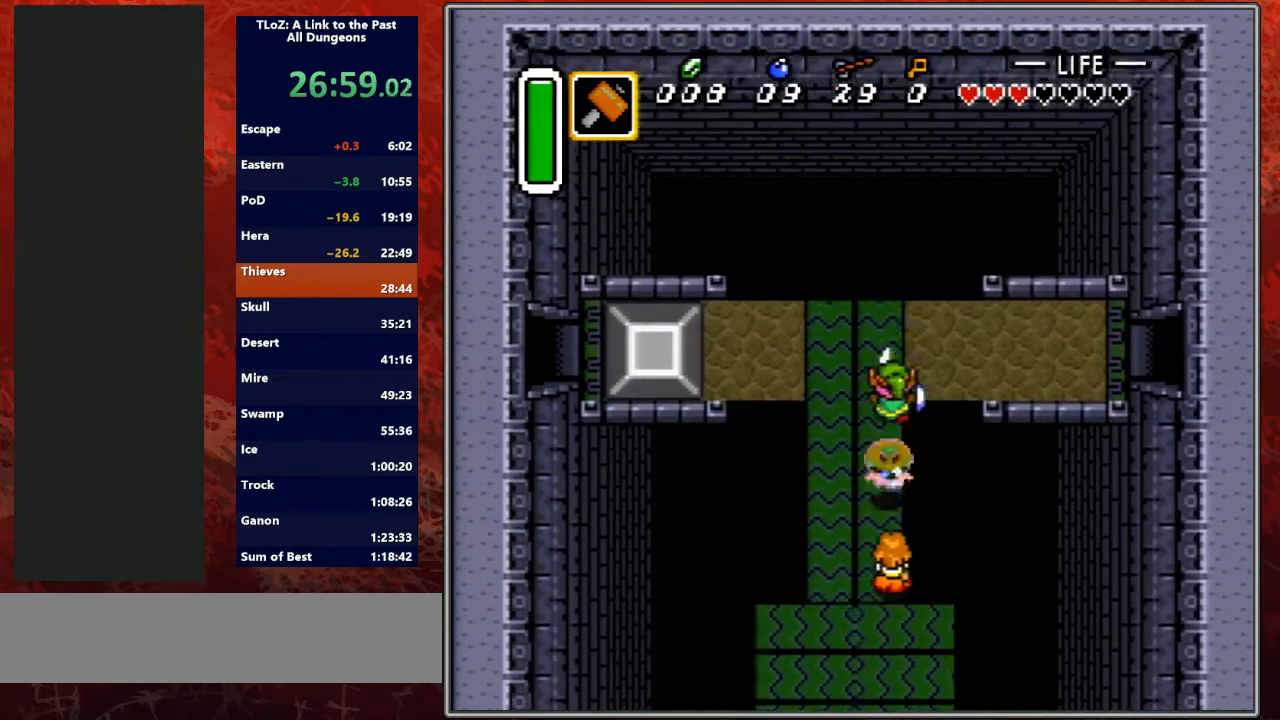
{"buttons": ["A"], "events": [[67, "A", "up"], [67, "DPAD_RIGHT", "down"], [100, "A", "down"], [167, "DPAD_RIGHT", "up"]]}
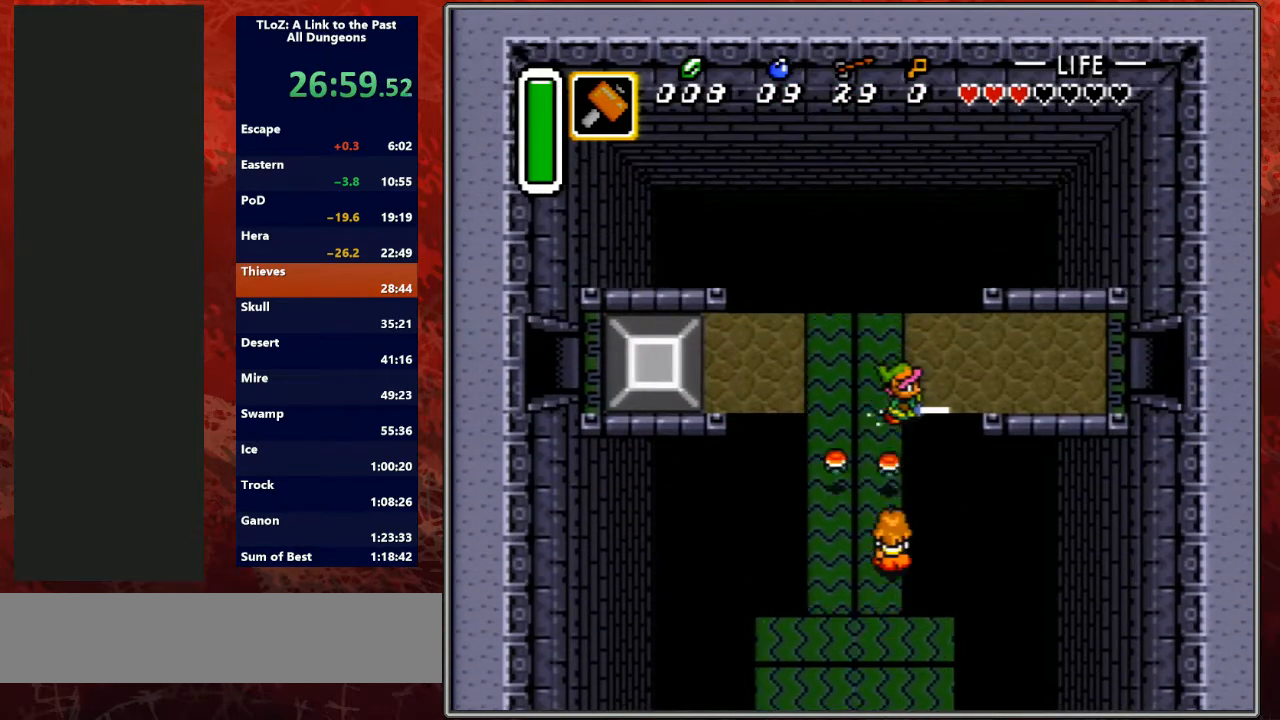
{"buttons": ["A"], "events": []}
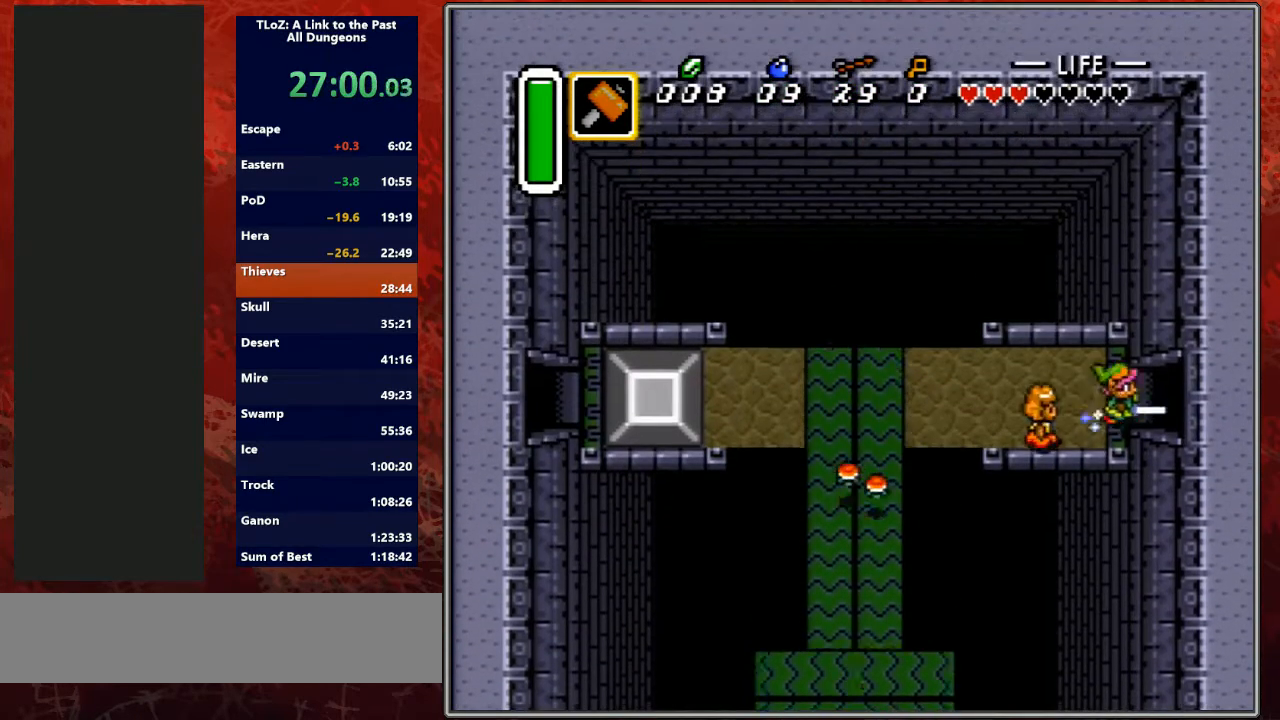
{"buttons": ["A", "DPAD_RIGHT"], "events": [[467, "DPAD_RIGHT", "down"]]}
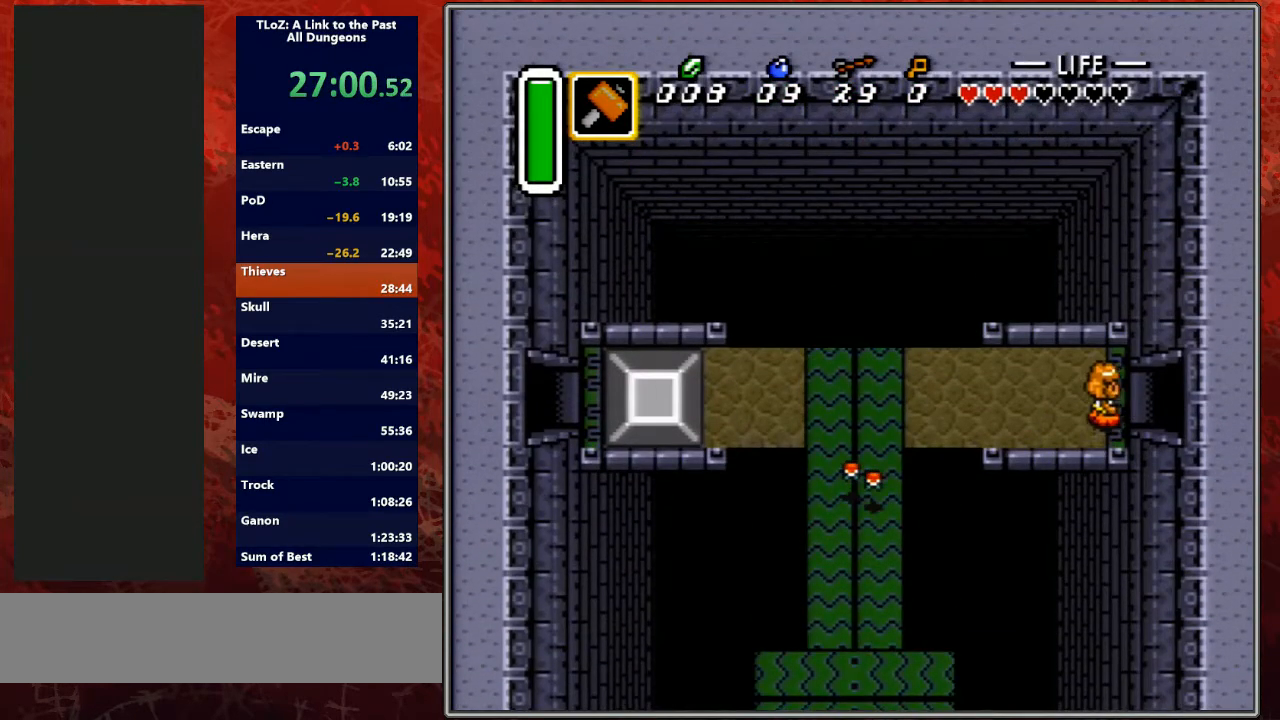
{"buttons": ["DPAD_RIGHT"], "events": [[233, "A", "up"], [433, "L1", "down"], [467, "L1", "up"]]}
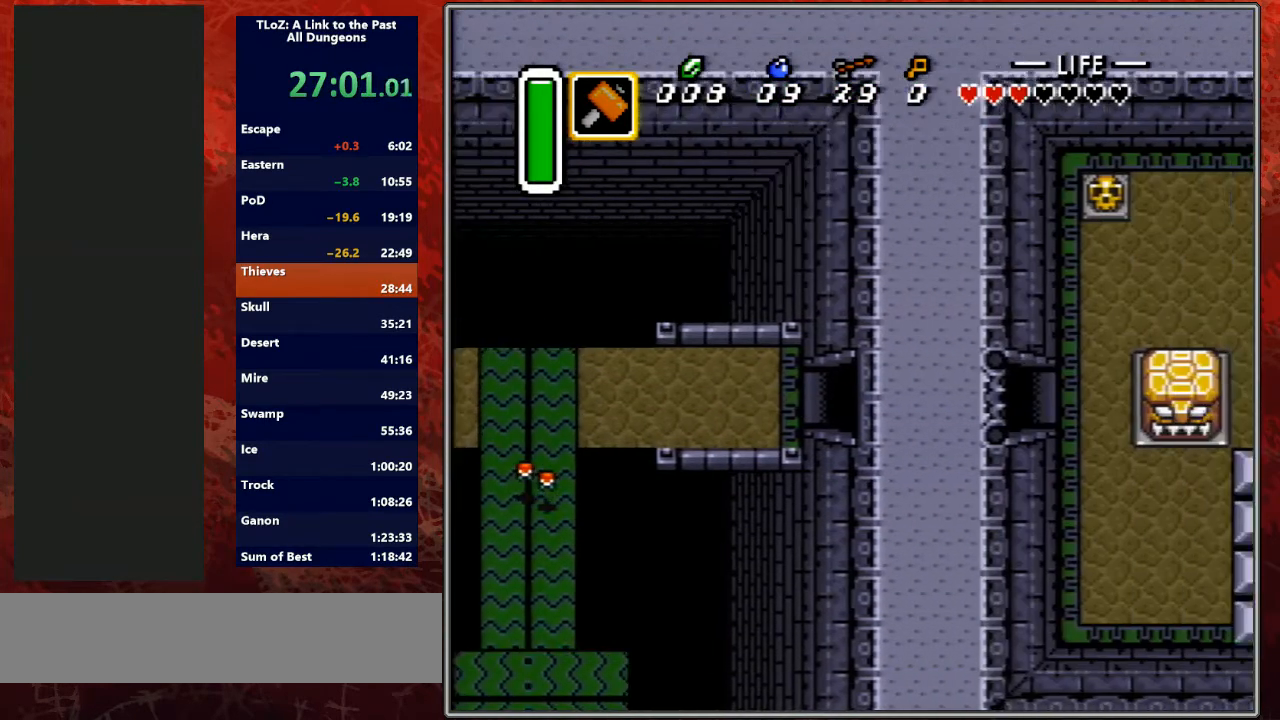
{"buttons": ["DPAD_RIGHT"], "events": []}
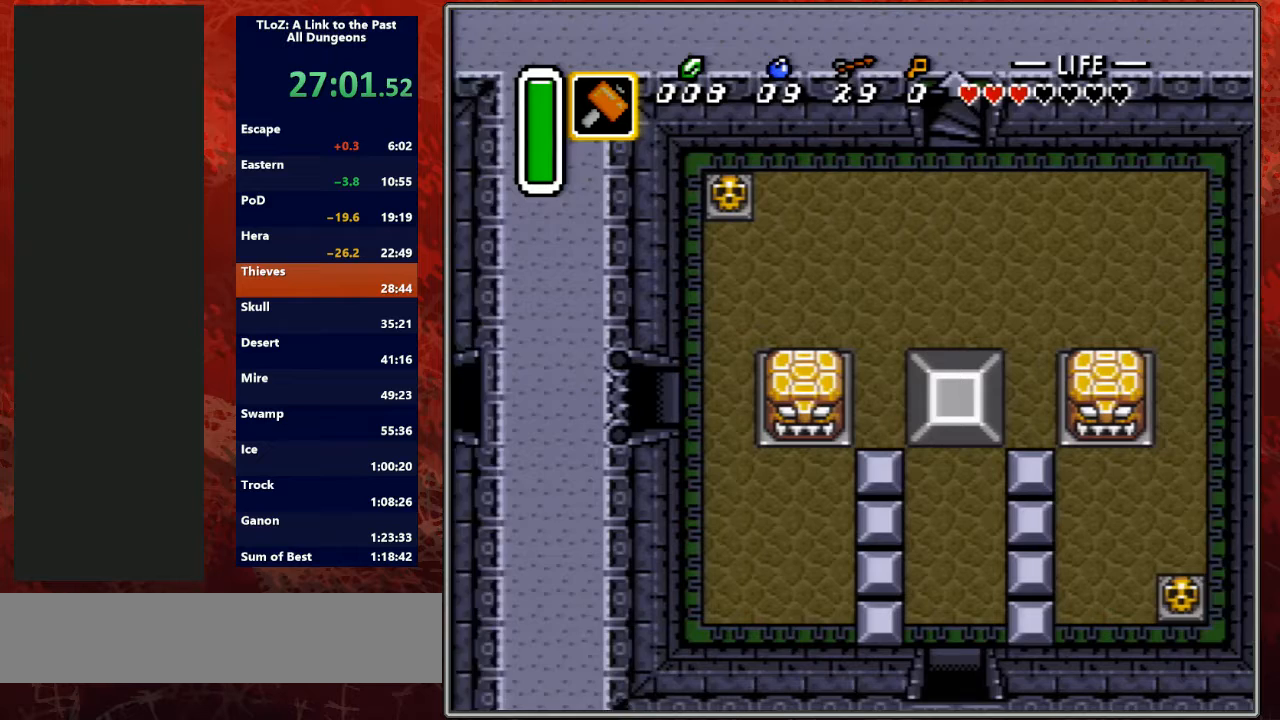
{"buttons": ["DPAD_UP", "DPAD_RIGHT"], "events": [[500, "DPAD_UP", "down"]]}
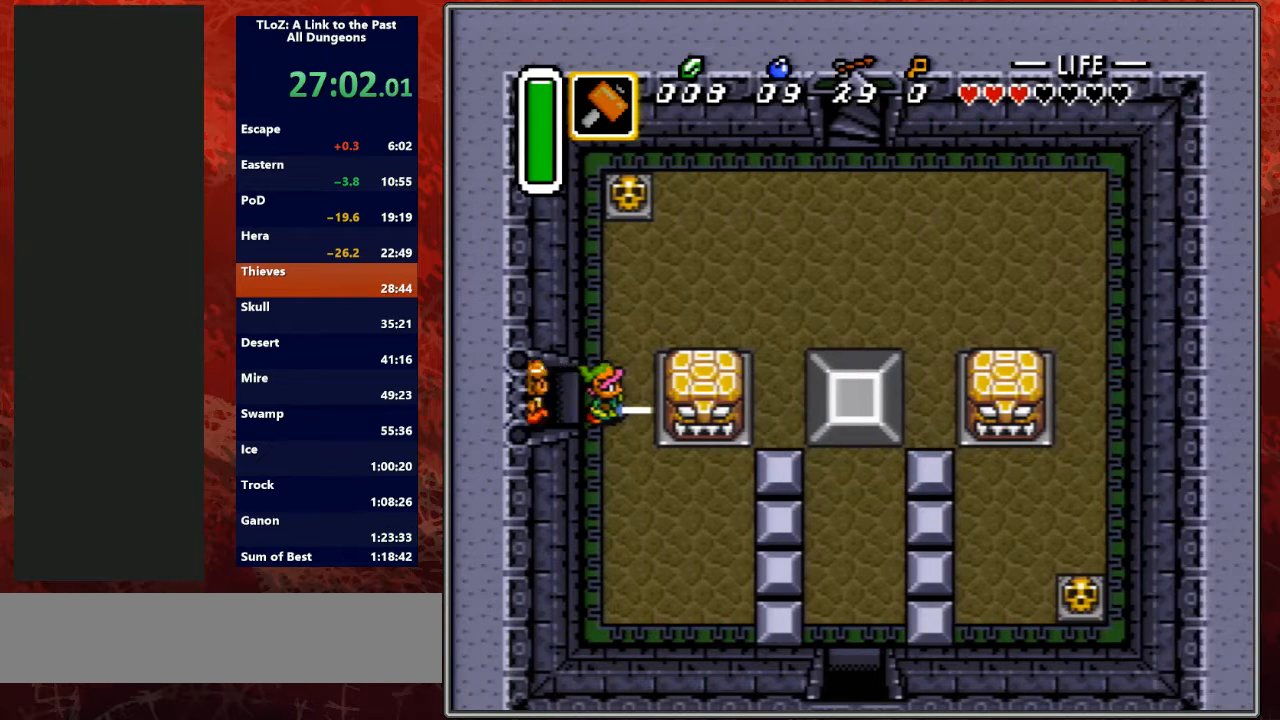
{"buttons": ["DPAD_UP"], "events": [[33, "DPAD_RIGHT", "up"]]}
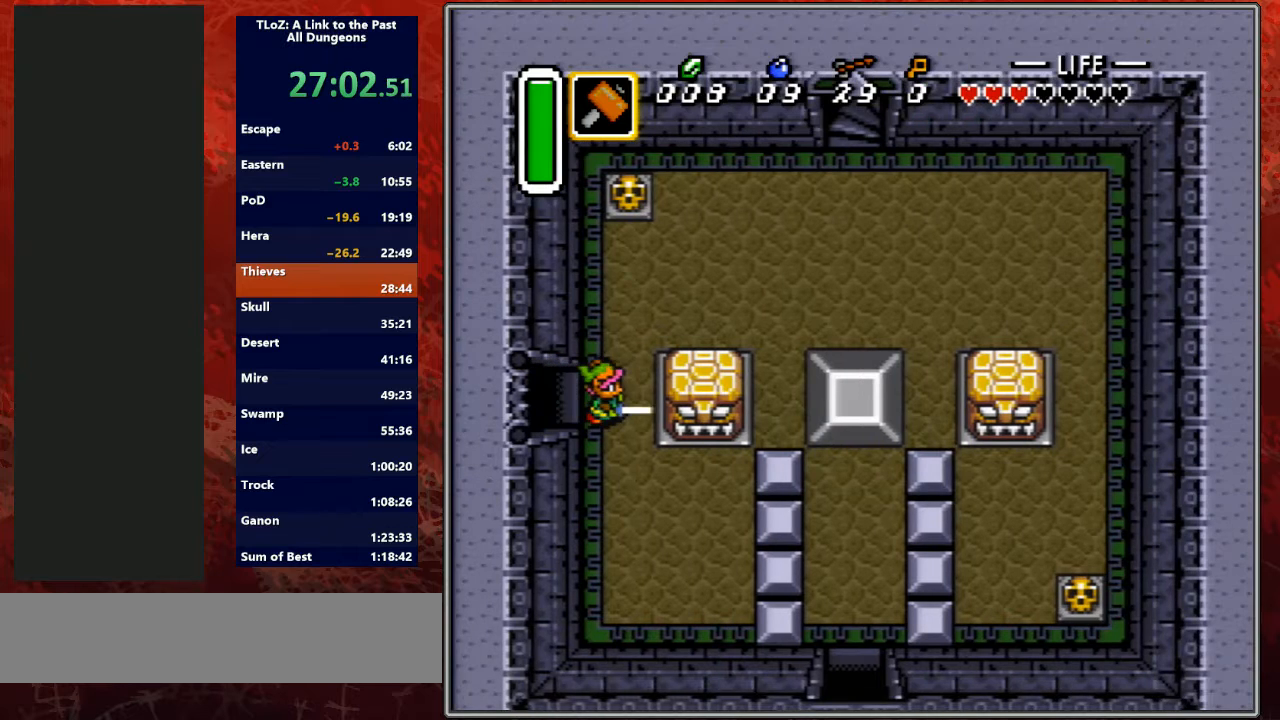
{"buttons": ["A"], "events": [[333, "A", "down"], [333, "DPAD_RIGHT", "down"], [333, "DPAD_UP", "up"], [433, "DPAD_RIGHT", "up"]]}
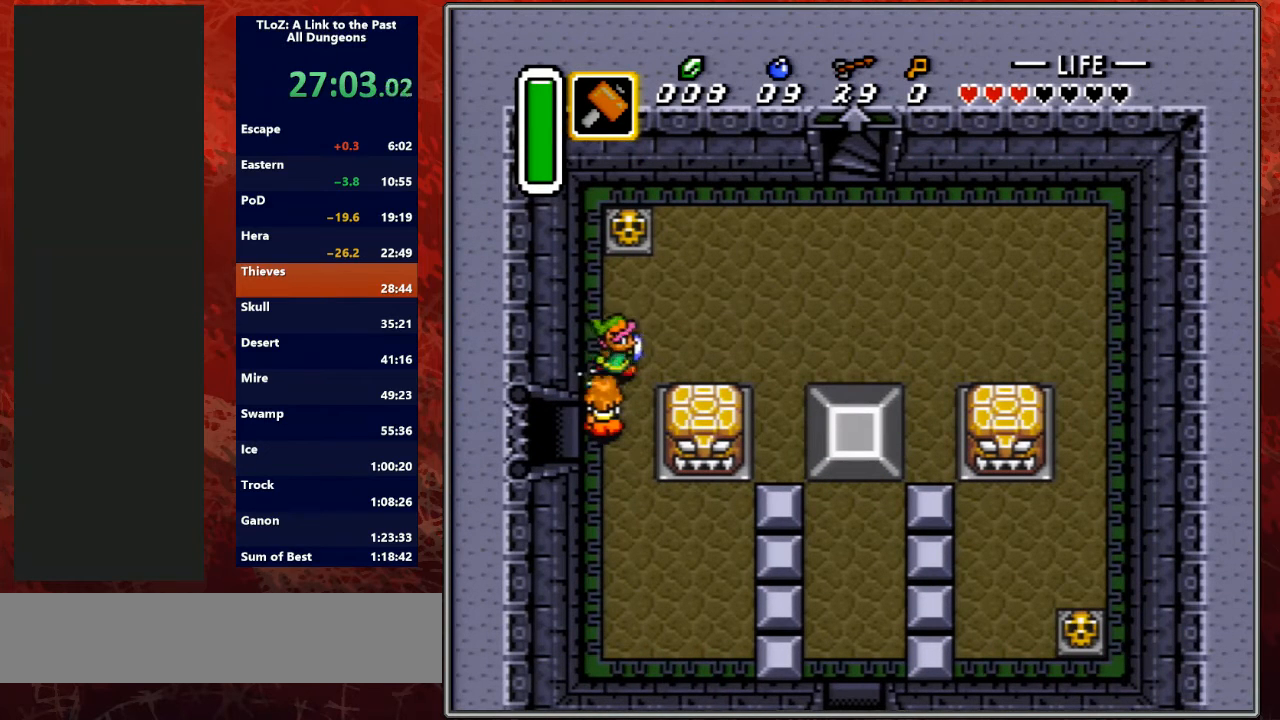
{"buttons": [], "events": [[500, "A", "up"]]}
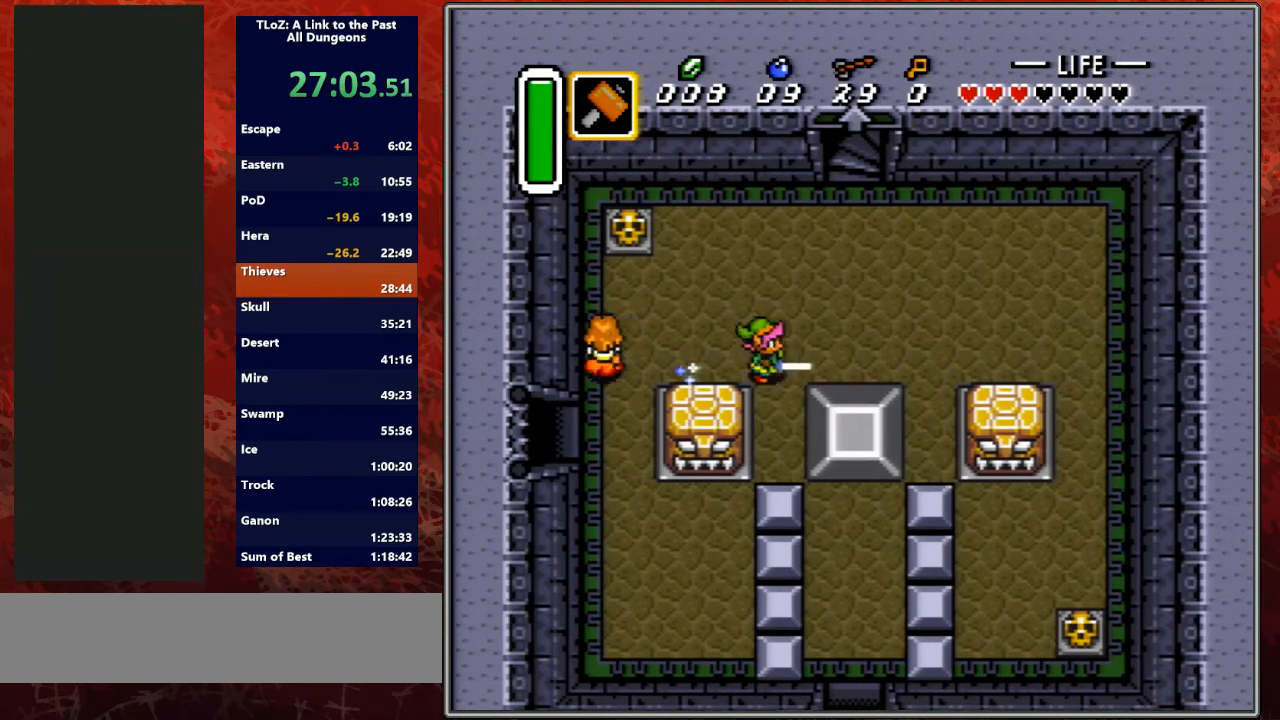
{"buttons": ["DPAD_UP"], "events": [[133, "DPAD_UP", "down"], [300, "DPAD_RIGHT", "down"], [333, "DPAD_UP", "up"], [367, "DPAD_UP", "down"], [433, "DPAD_RIGHT", "up"]]}
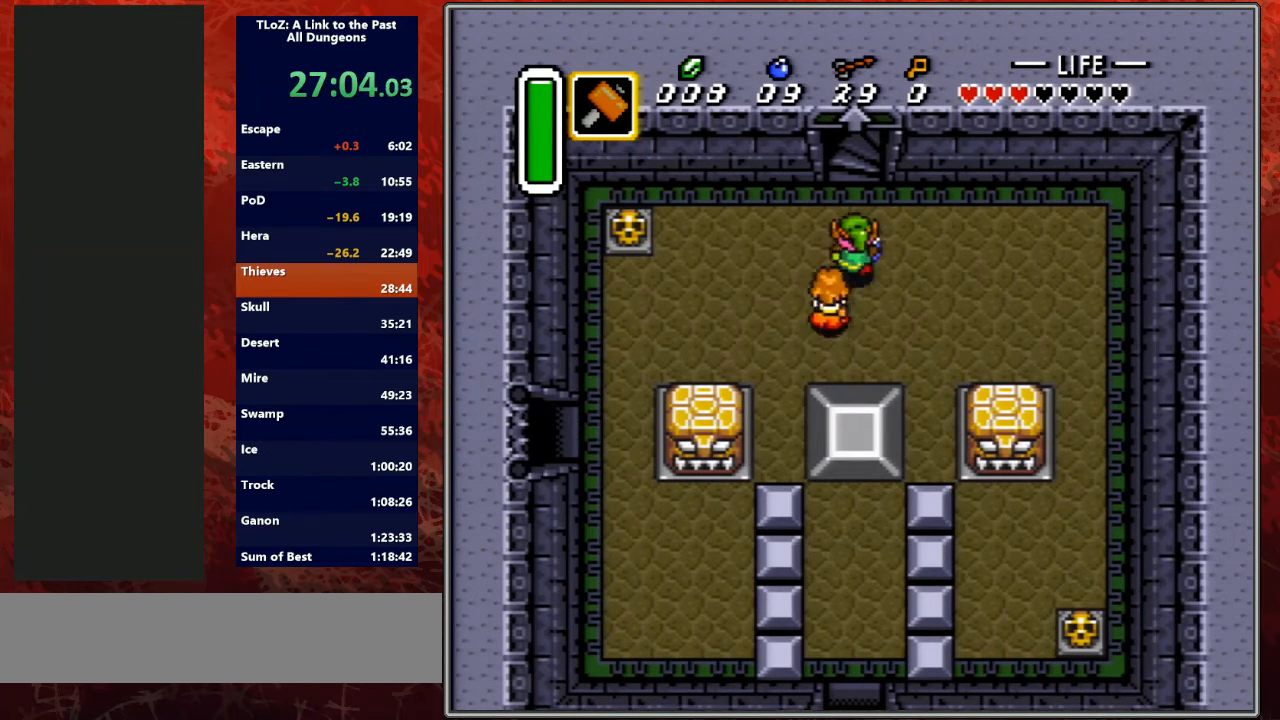
{"buttons": ["DPAD_UP"], "events": []}